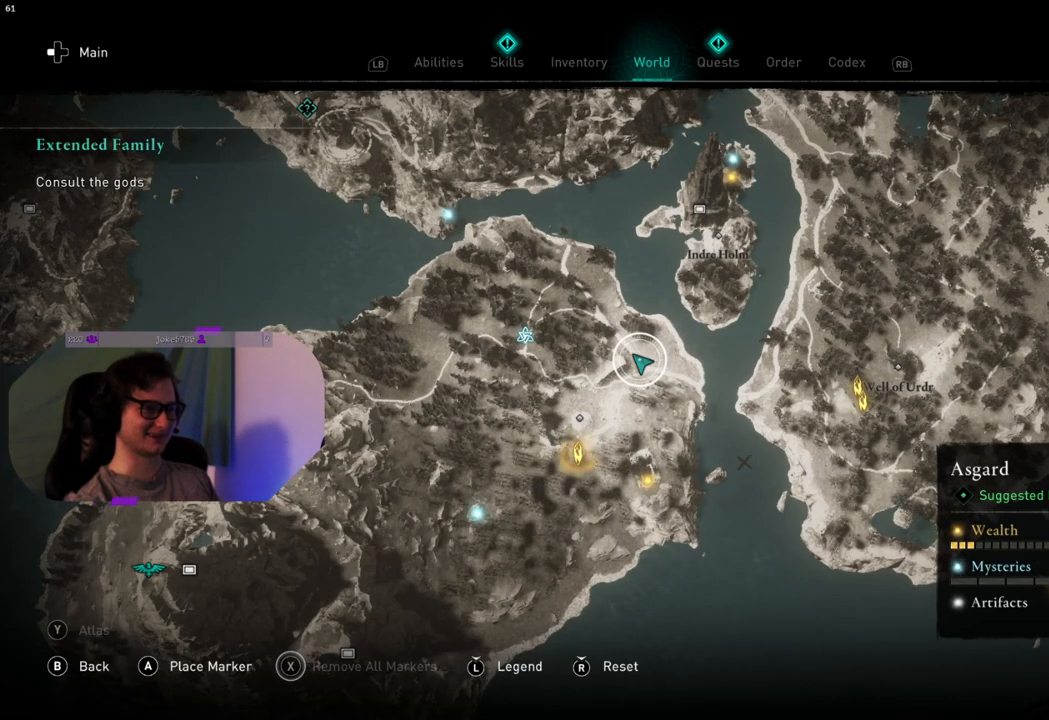
Gameplay with a controller (PlayStation layout); each line is a JSON object with the inputs held at the frame after it. "events" lists button and stick changes between this image and that frame as [ms after this image, input, new state], when the widget could be followed in between.
{"buttons": [], "left_stick": "center", "right_stick": "center", "events": [[67, "R1", "down"], [183, "R1", "up"]]}
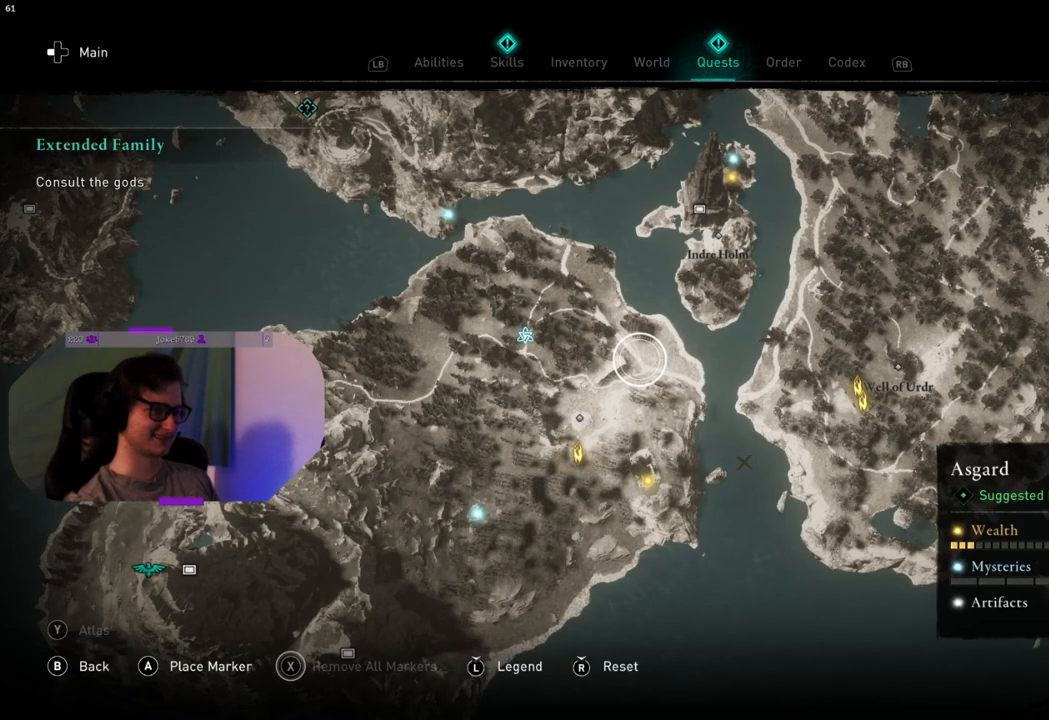
{"buttons": [], "left_stick": "center", "right_stick": "center", "events": [[117, "L1", "down"], [250, "L1", "up"]]}
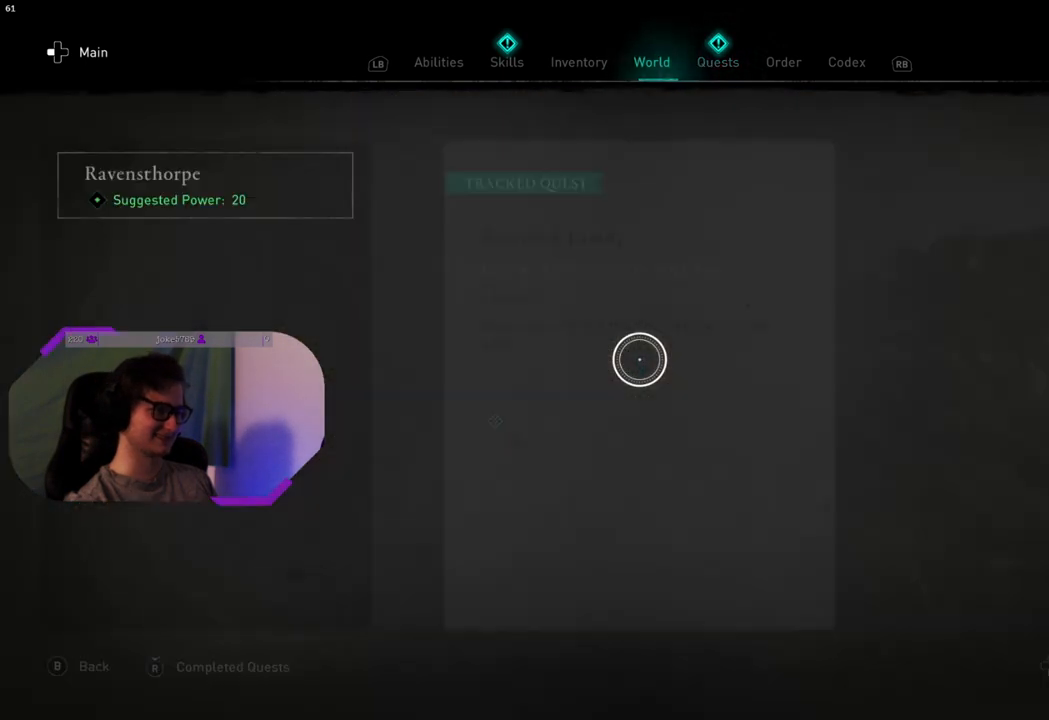
{"buttons": [], "left_stick": "center", "right_stick": "center", "events": []}
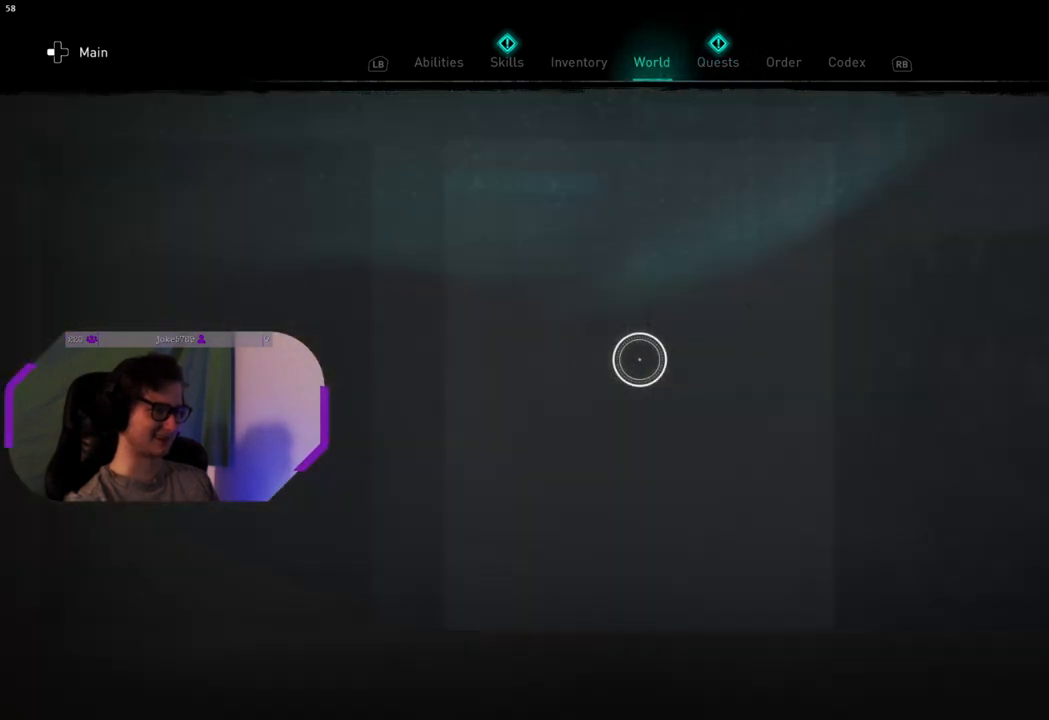
{"buttons": [], "left_stick": "left", "right_stick": "center", "events": [[167, "left_stick", "left"]]}
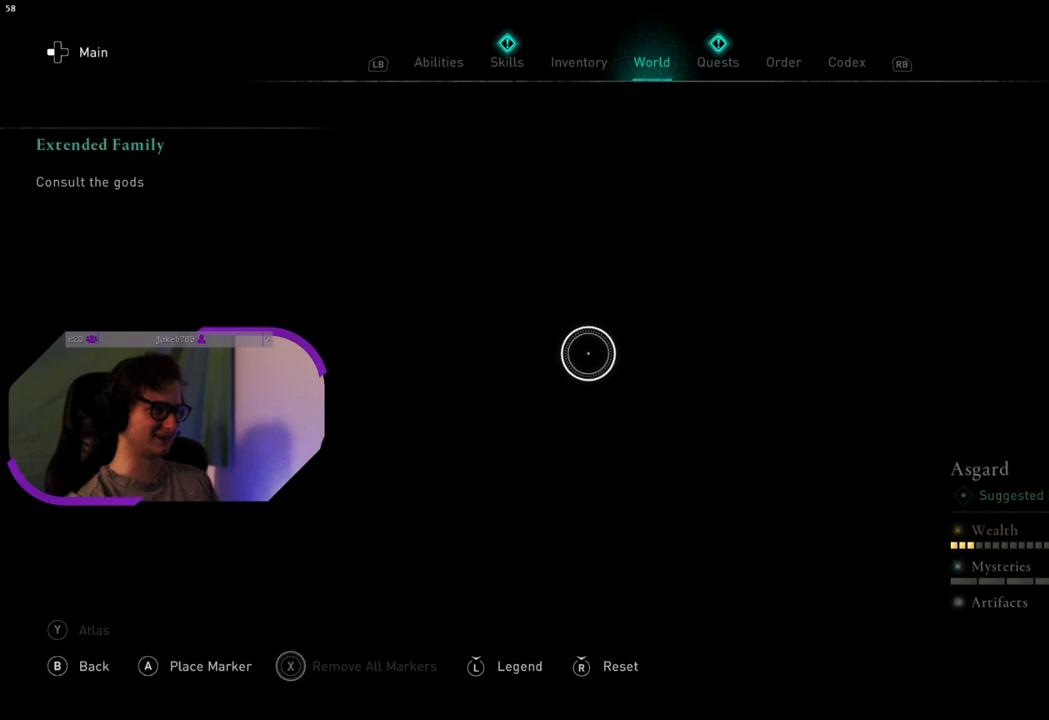
{"buttons": [], "left_stick": "center", "right_stick": "center", "events": [[133, "left_stick", "center"]]}
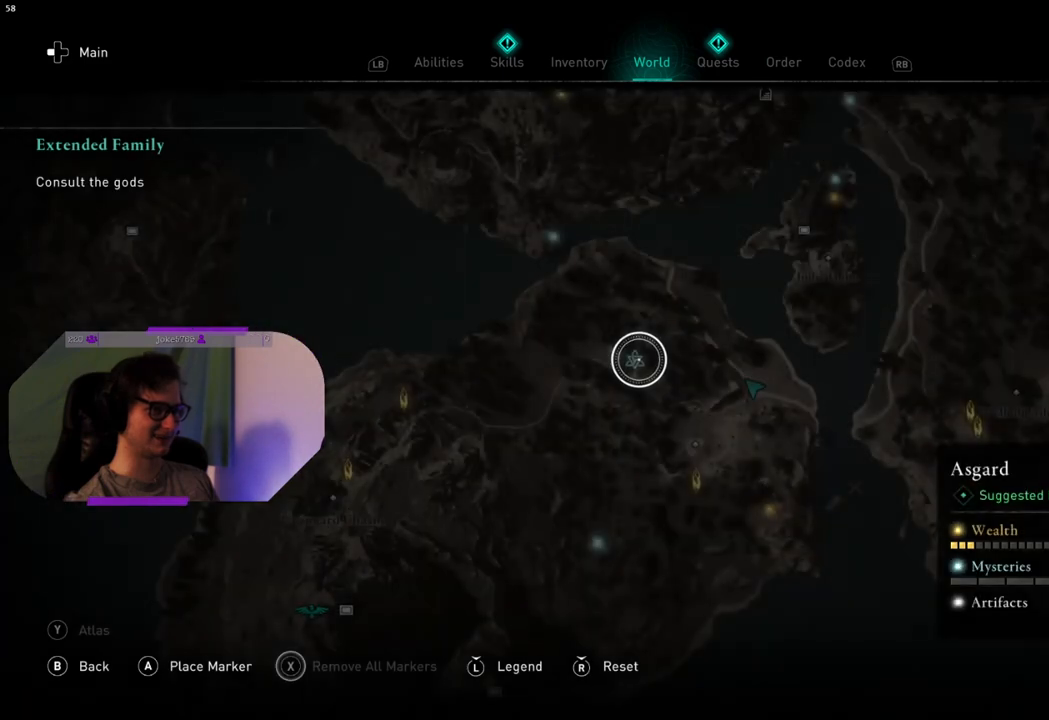
{"buttons": [], "left_stick": "down-right", "right_stick": "center", "events": [[17, "left_stick", "down-left"], [67, "left_stick", "left"], [283, "left_stick", "down-left"], [450, "left_stick", "down-right"]]}
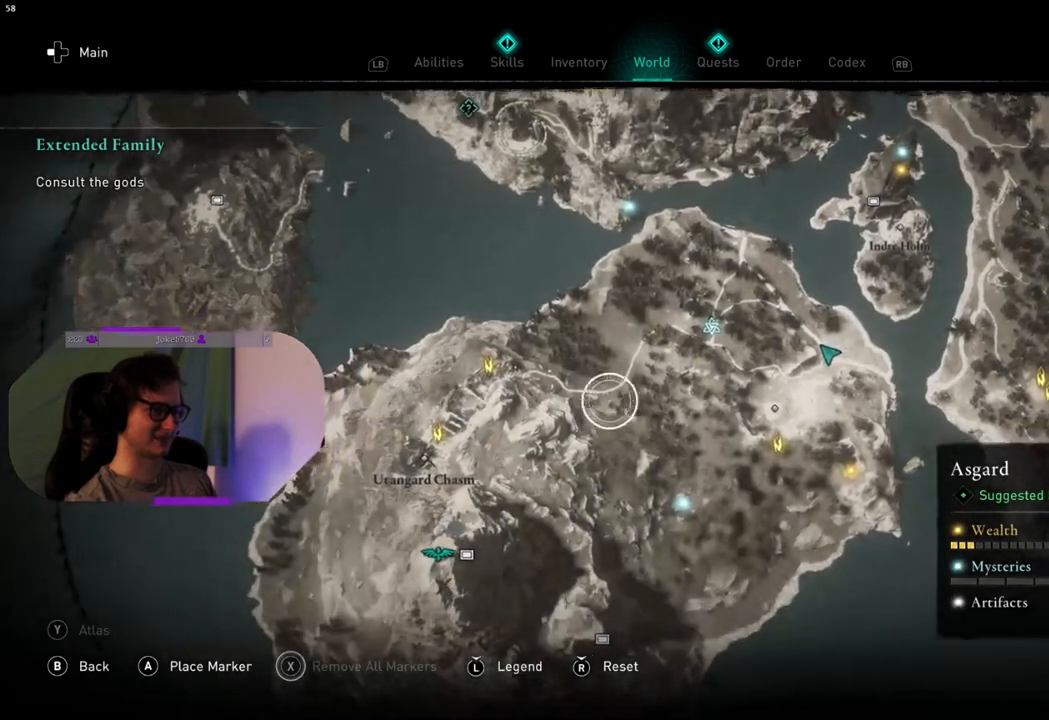
{"buttons": [], "left_stick": "down-left", "right_stick": "center", "events": [[100, "left_stick", "right"], [267, "left_stick", "center"], [350, "left_stick", "down-left"]]}
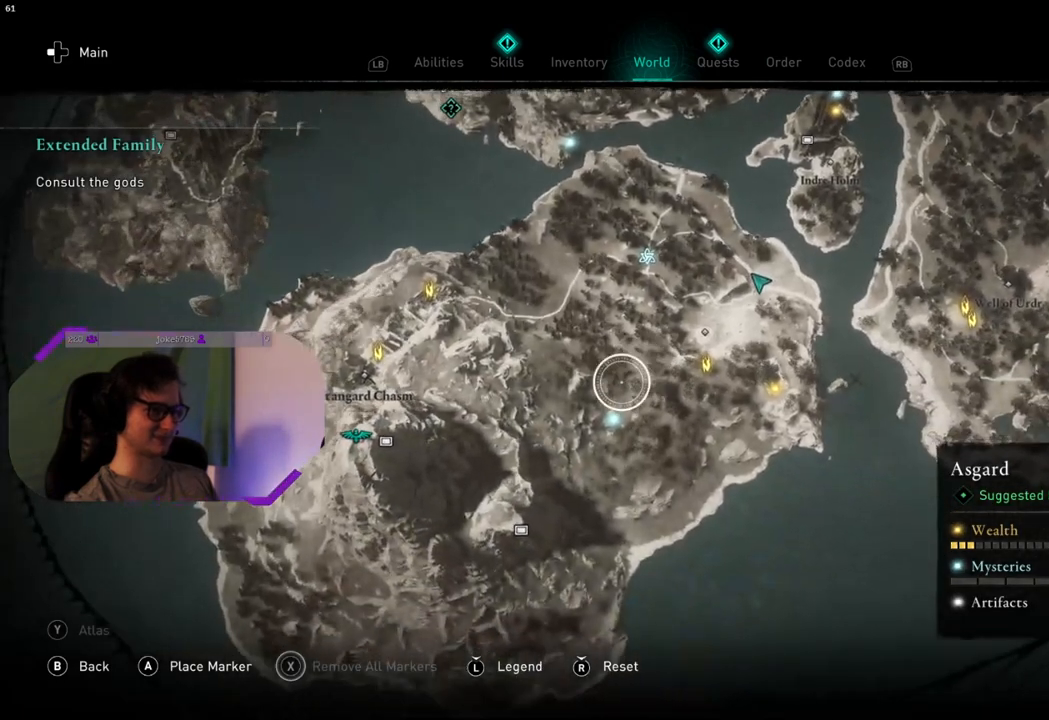
{"buttons": [], "left_stick": "up-left", "right_stick": "center", "events": [[250, "left_stick", "up-left"], [317, "left_stick", "up"], [450, "left_stick", "up-left"]]}
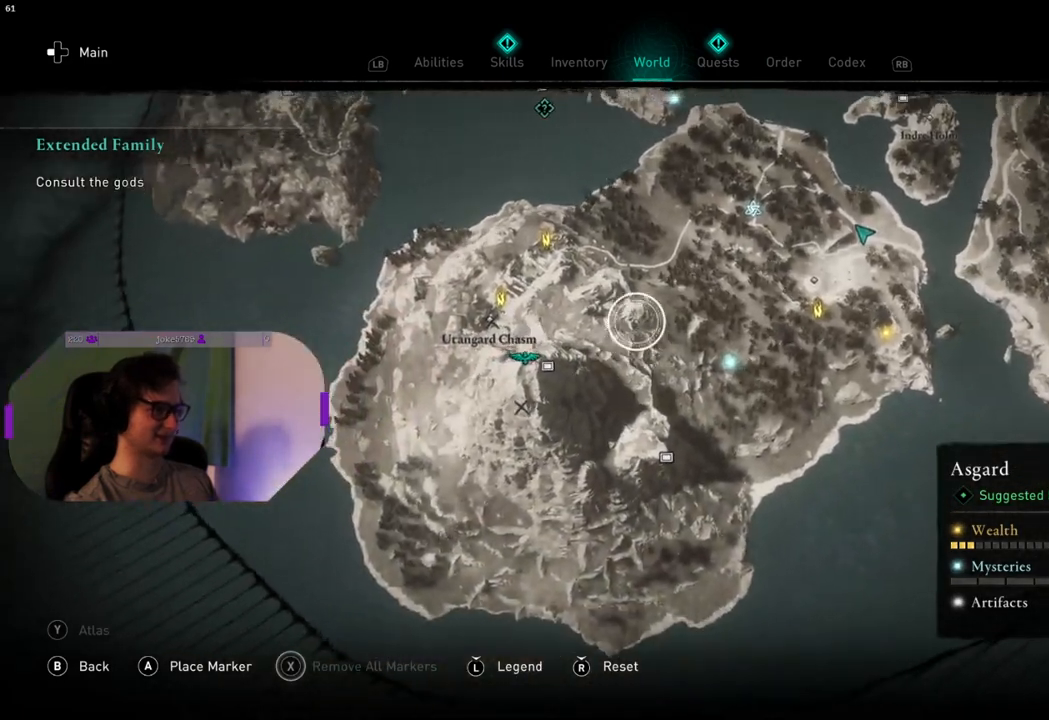
{"buttons": [], "left_stick": "up-right", "right_stick": "center", "events": [[133, "left_stick", "down"], [383, "left_stick", "center"], [450, "left_stick", "up"], [500, "left_stick", "up-right"]]}
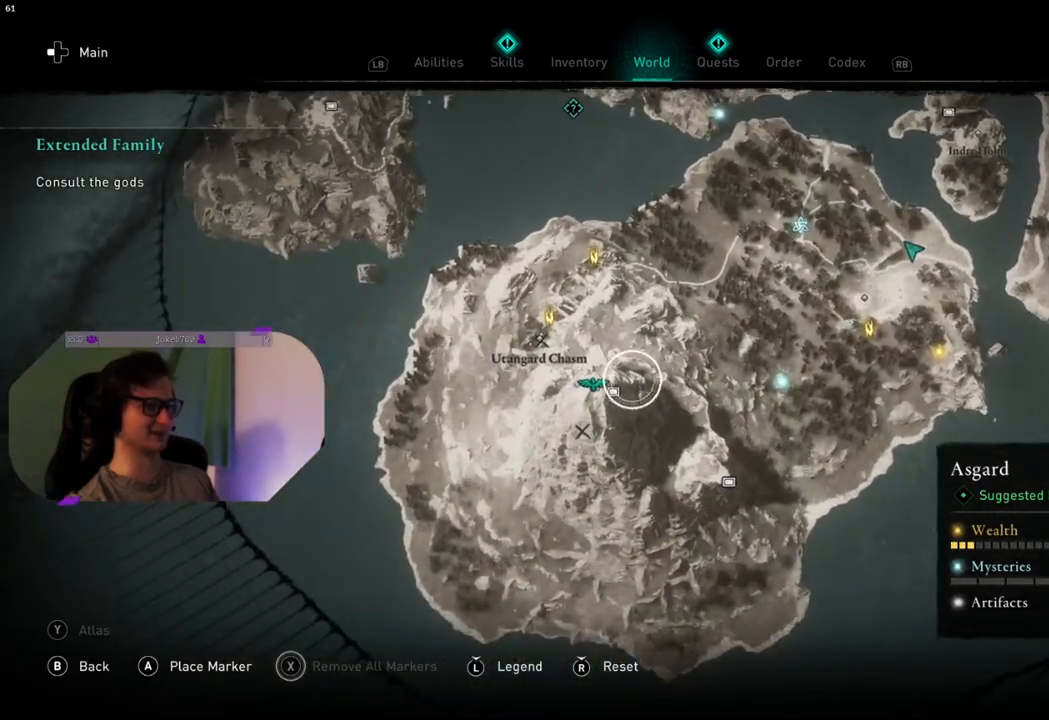
{"buttons": [], "left_stick": "up-right", "right_stick": "center", "events": []}
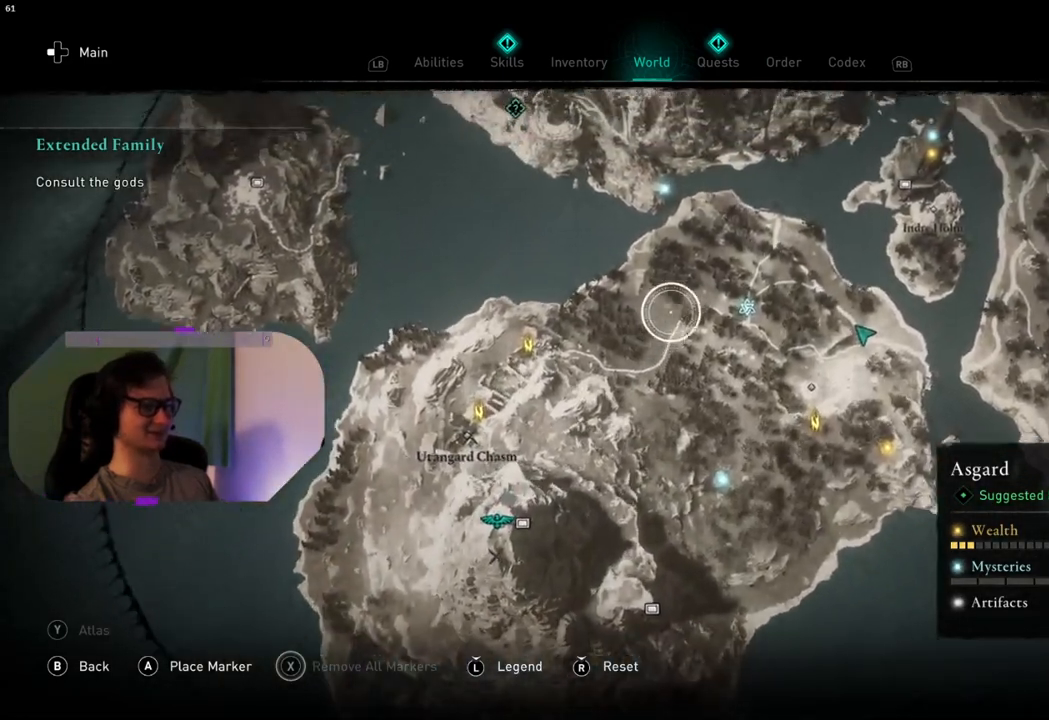
{"buttons": ["L1"], "left_stick": "center", "right_stick": "center", "events": [[150, "left_stick", "center"], [300, "L1", "down"], [417, "L1", "up"], [500, "L1", "down"]]}
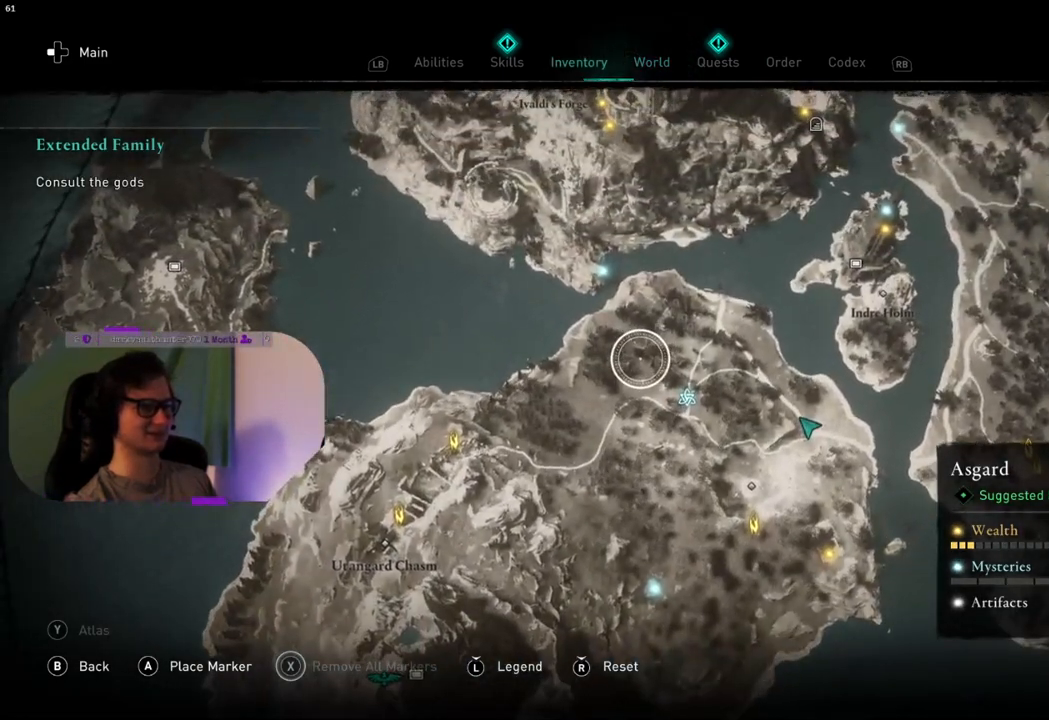
{"buttons": [], "left_stick": "center", "right_stick": "center", "events": [[100, "L1", "up"]]}
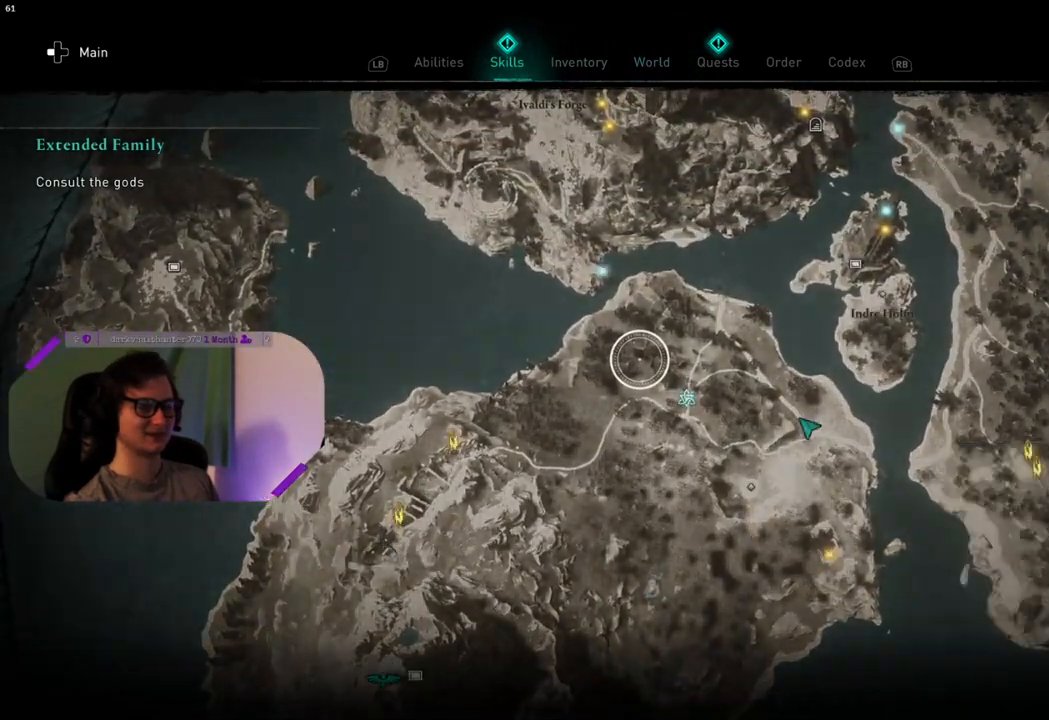
{"buttons": [], "left_stick": "center", "right_stick": "center", "events": []}
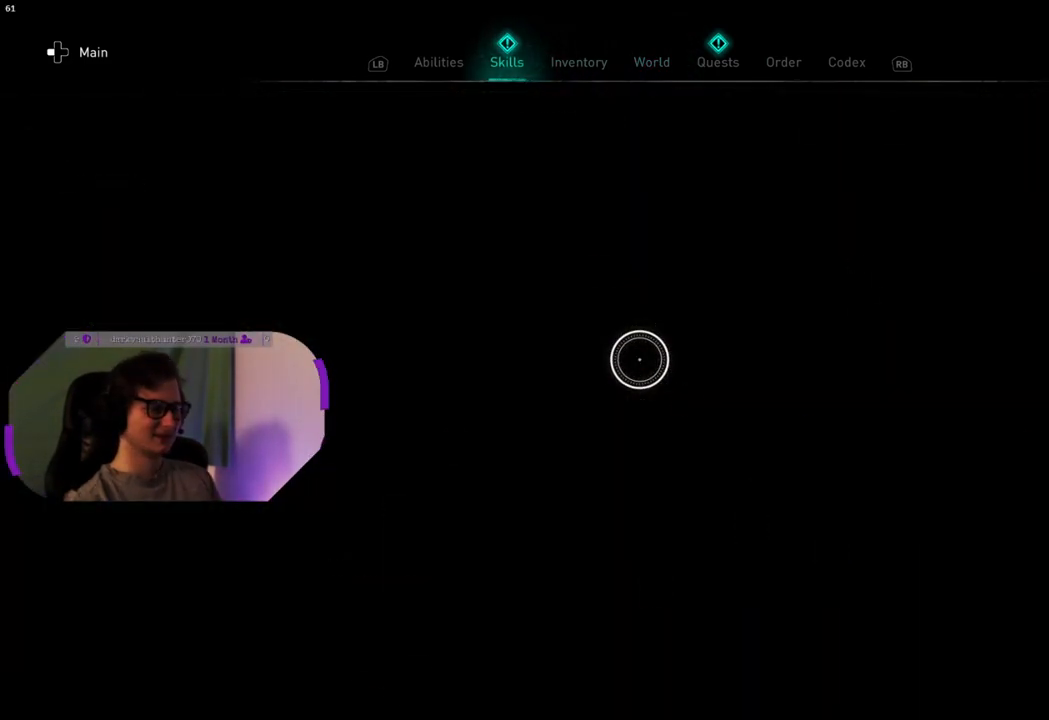
{"buttons": [], "left_stick": "left", "right_stick": "center", "events": [[417, "left_stick", "left"]]}
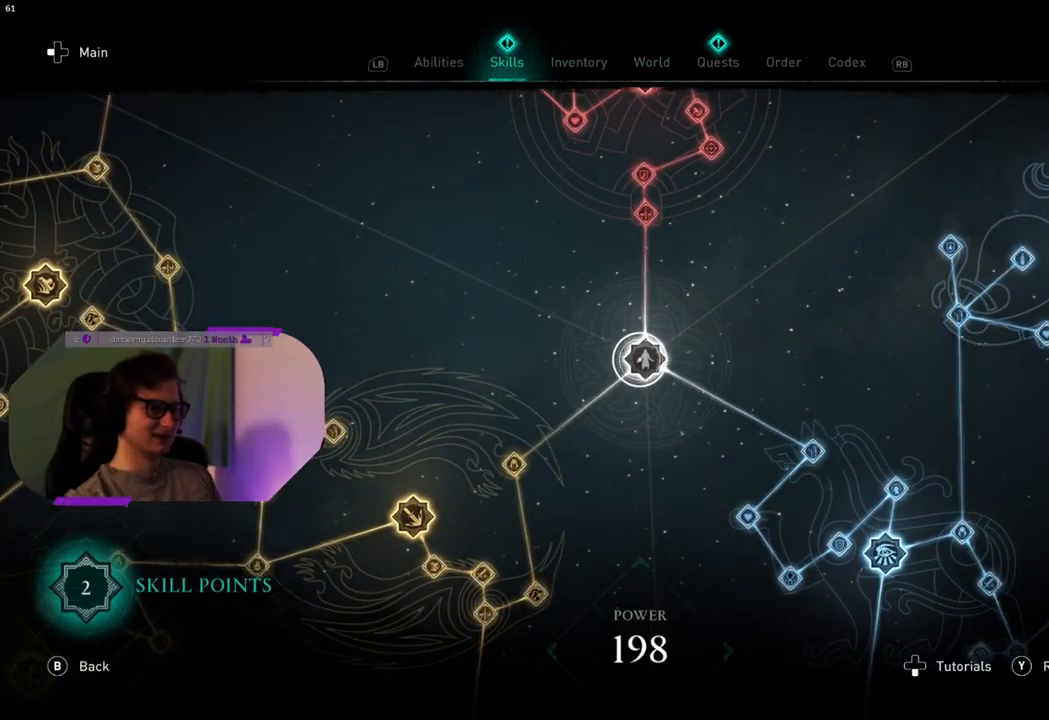
{"buttons": [], "left_stick": "right", "right_stick": "center", "events": [[183, "left_stick", "up-left"], [333, "left_stick", "right"]]}
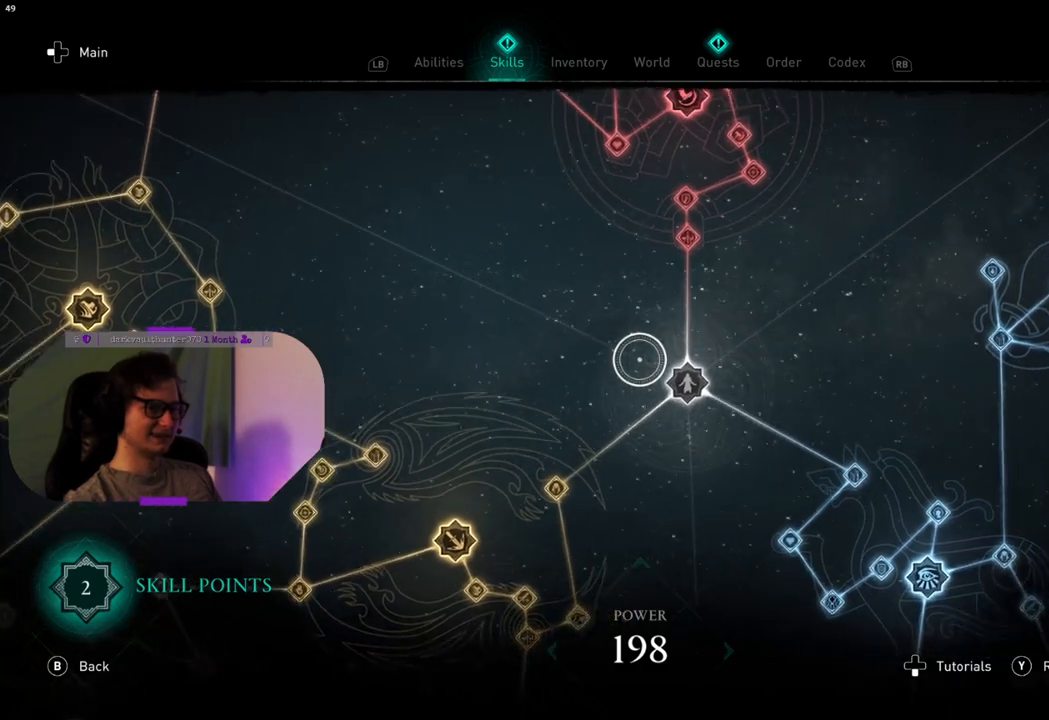
{"buttons": [], "left_stick": "center", "right_stick": "center", "events": [[83, "left_stick", "center"], [367, "left_stick", "down"], [450, "left_stick", "center"]]}
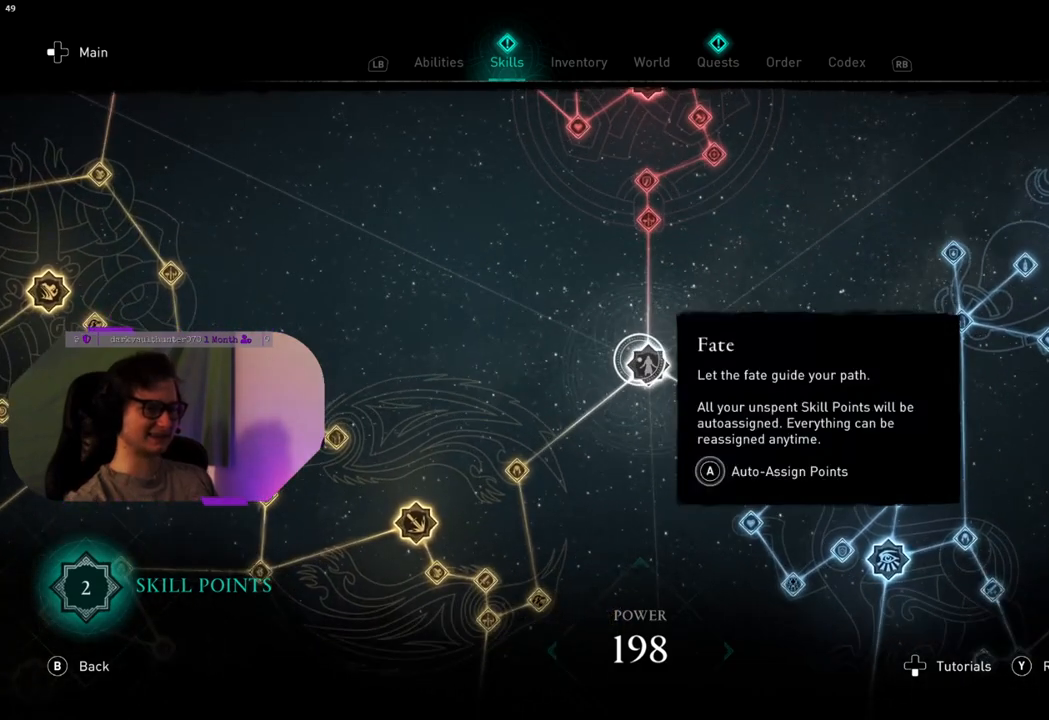
{"buttons": ["CROSS"], "left_stick": "center", "right_stick": "center", "events": [[17, "CROSS", "down"]]}
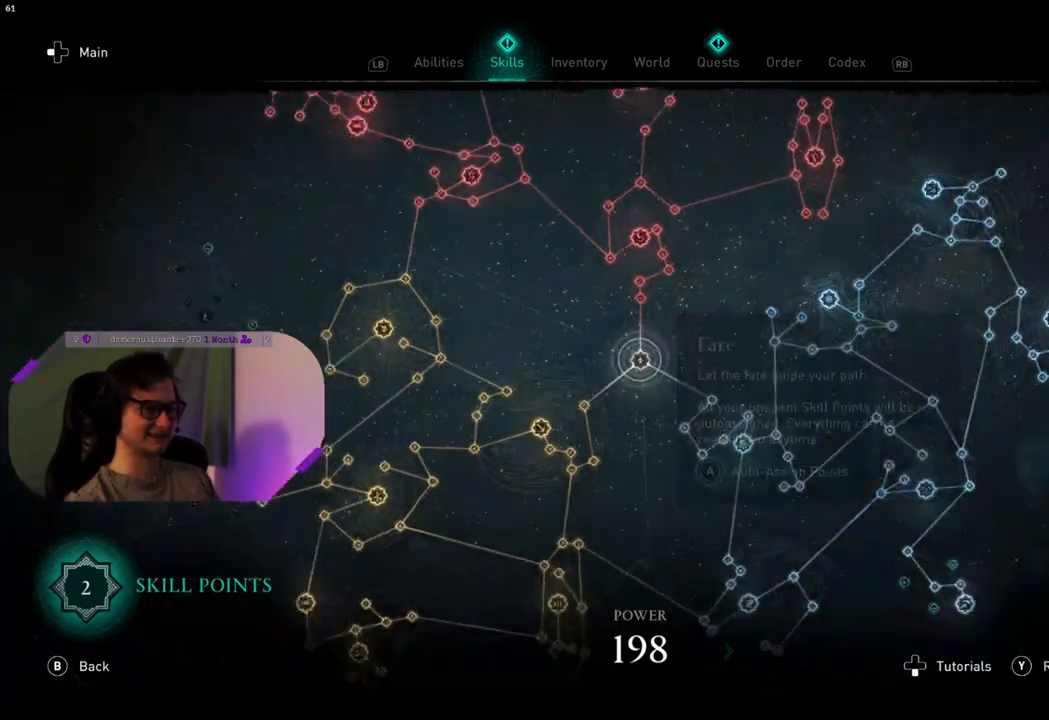
{"buttons": [], "left_stick": "center", "right_stick": "center", "events": [[183, "CROSS", "up"]]}
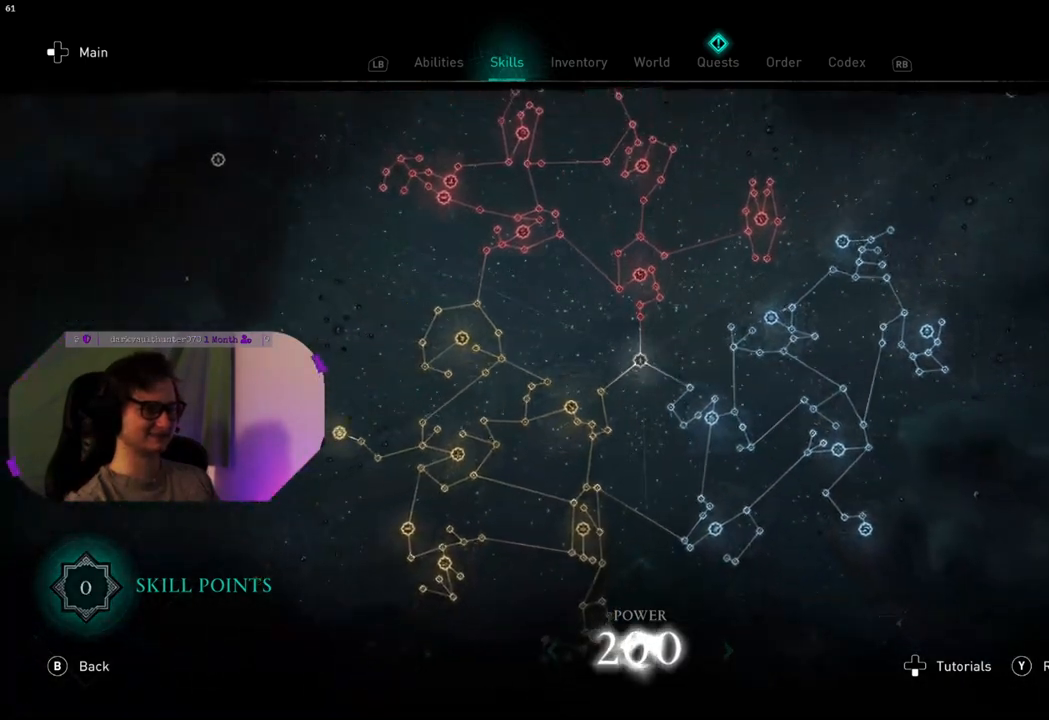
{"buttons": [], "left_stick": "center", "right_stick": "center", "events": []}
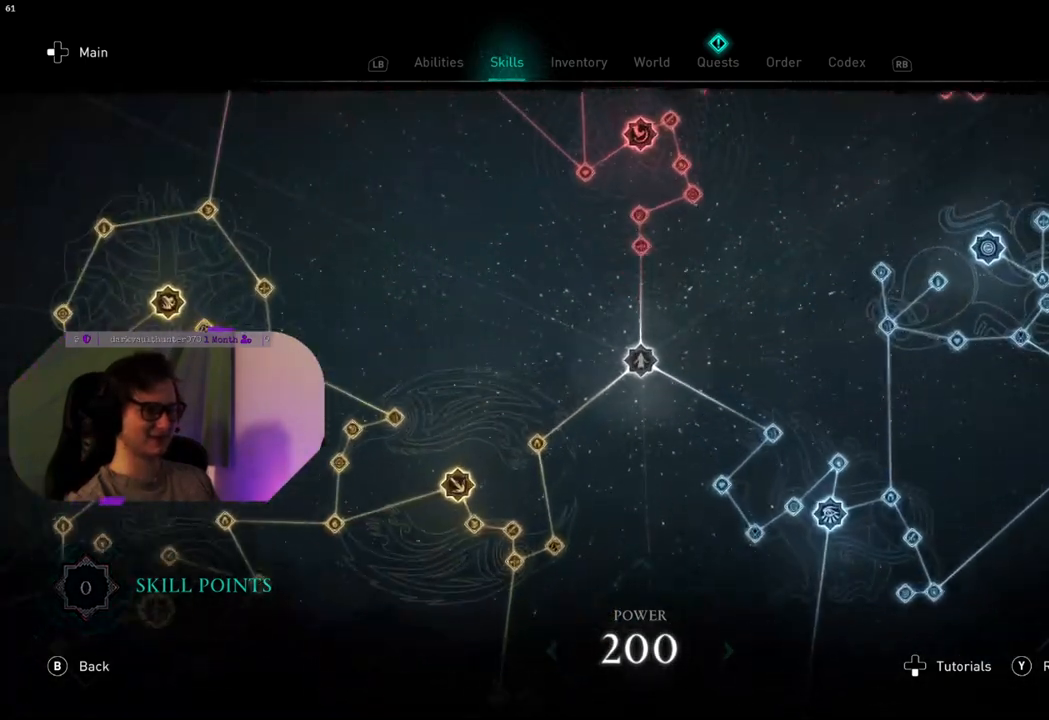
{"buttons": [], "left_stick": "center", "right_stick": "center", "events": []}
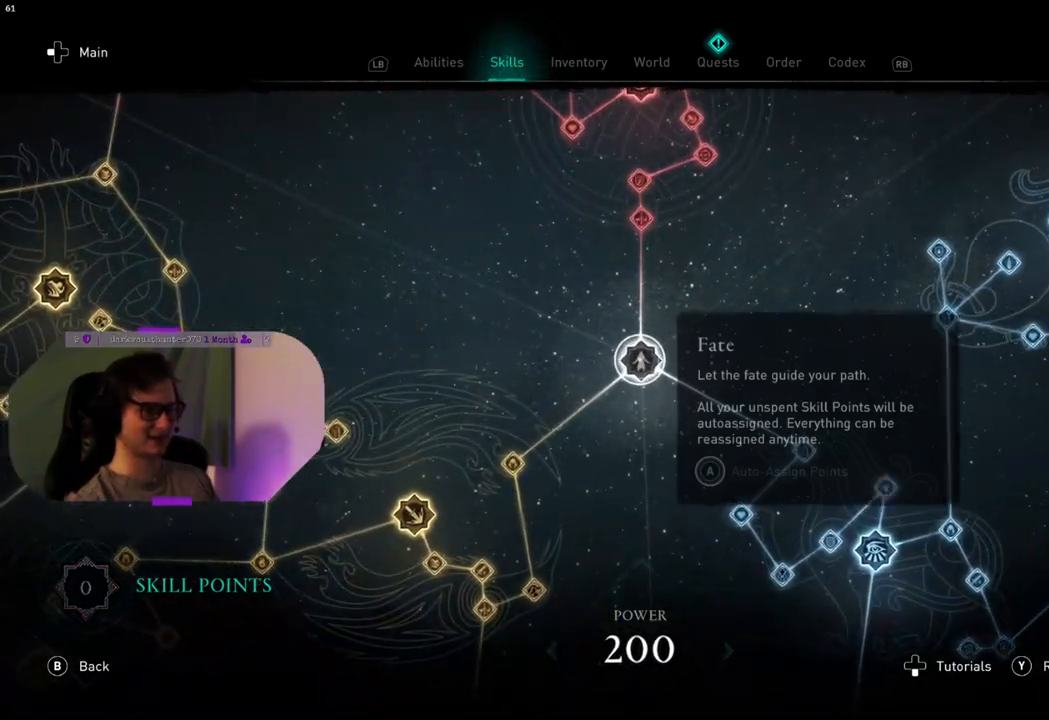
{"buttons": ["CIRCLE"], "left_stick": "center", "right_stick": "center", "events": [[483, "CIRCLE", "down"]]}
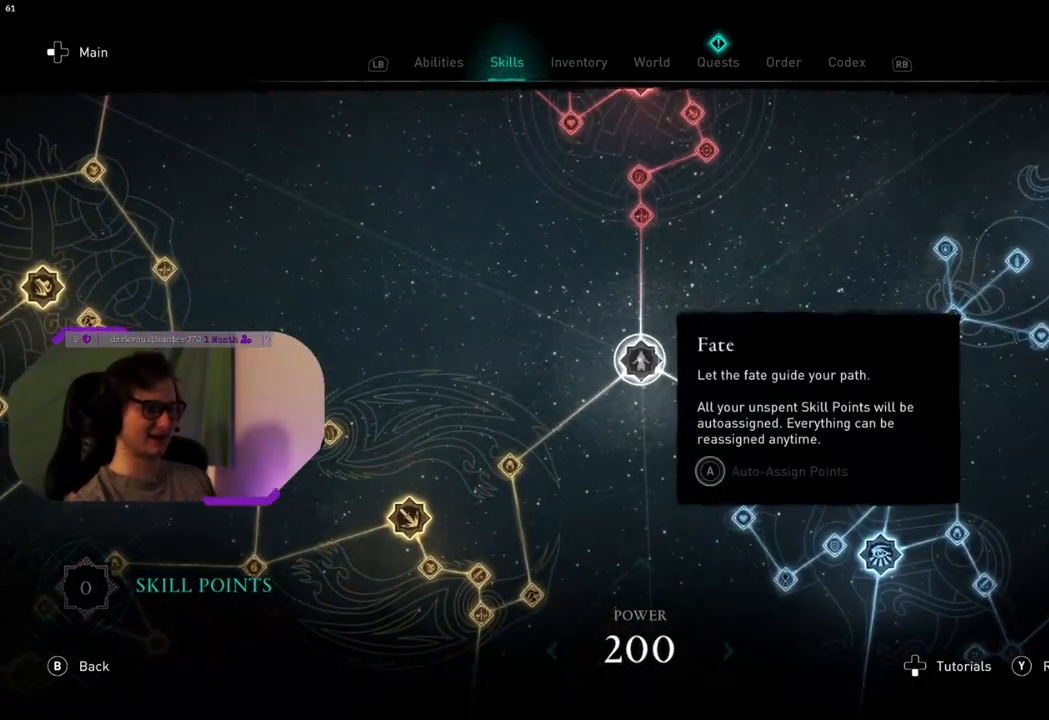
{"buttons": [], "left_stick": "center", "right_stick": "center", "events": [[100, "CIRCLE", "up"]]}
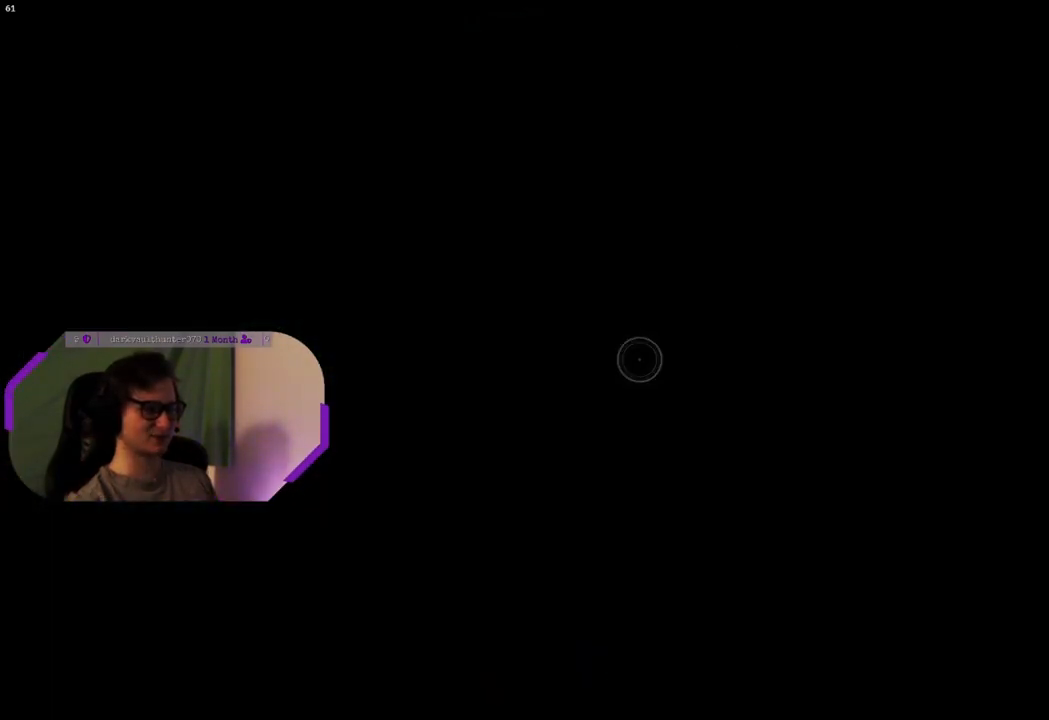
{"buttons": [], "left_stick": "center", "right_stick": "center", "events": []}
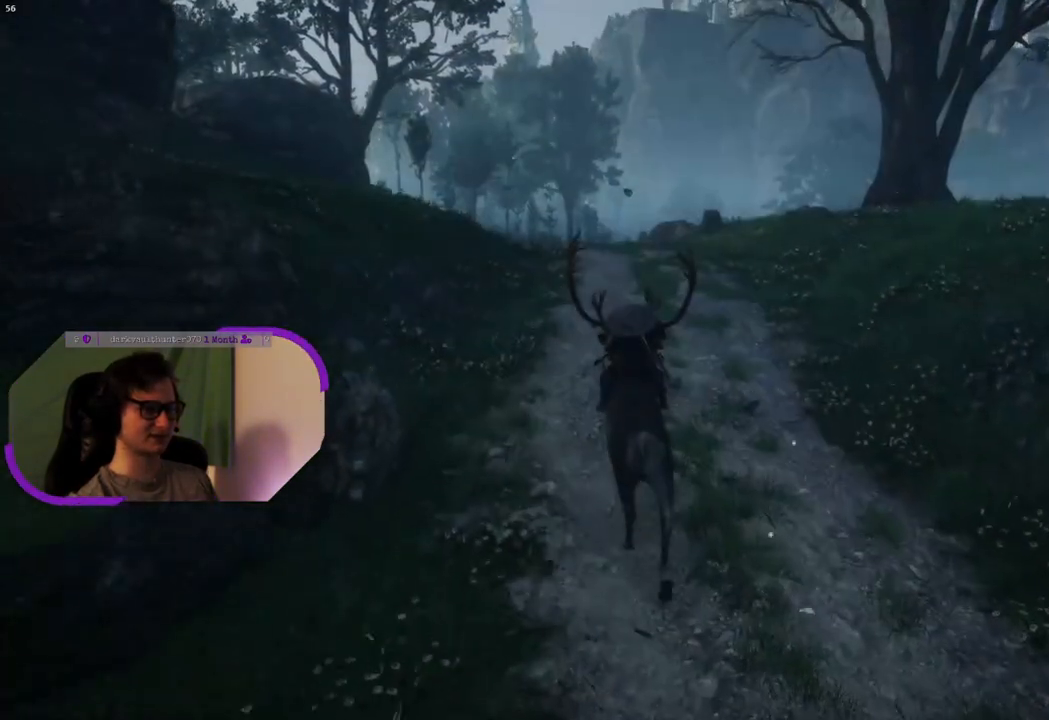
{"buttons": [], "left_stick": "center", "right_stick": "center", "events": []}
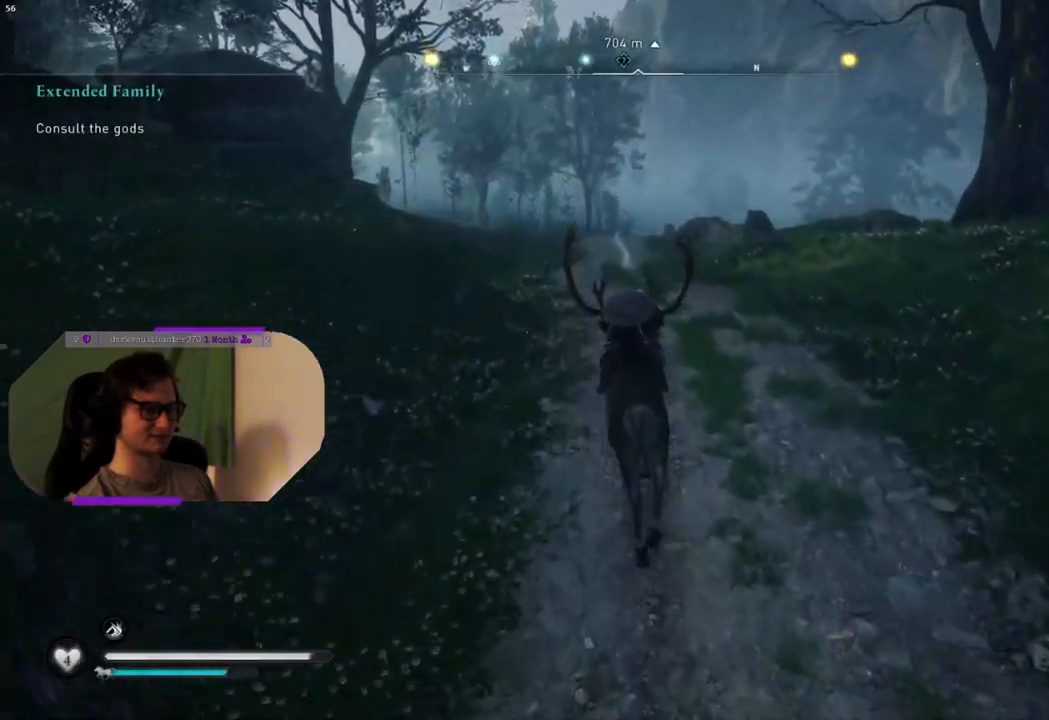
{"buttons": [], "left_stick": "center", "right_stick": "center", "events": []}
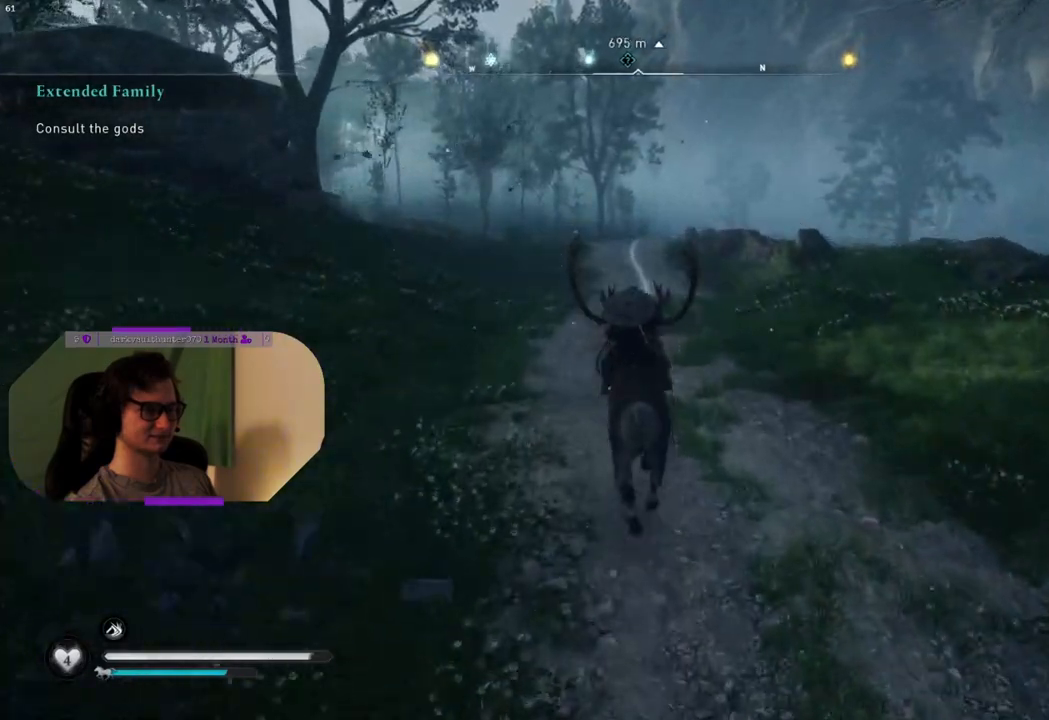
{"buttons": [], "left_stick": "center", "right_stick": "center", "events": []}
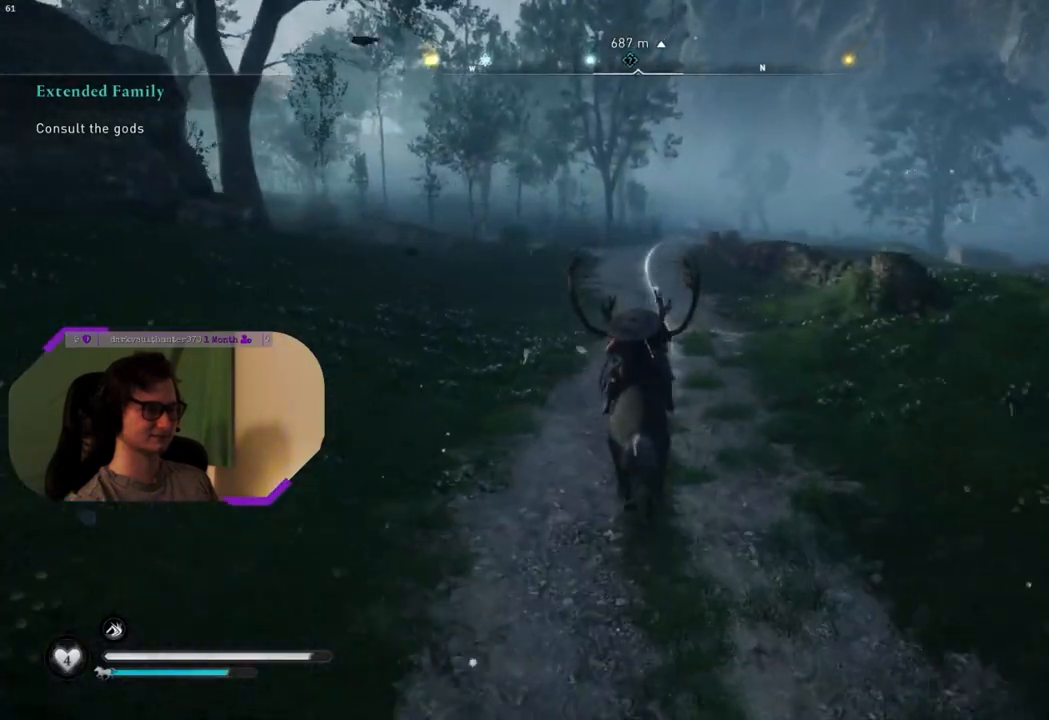
{"buttons": [], "left_stick": "center", "right_stick": "center", "events": [[233, "TRIANGLE", "down"], [350, "TRIANGLE", "up"]]}